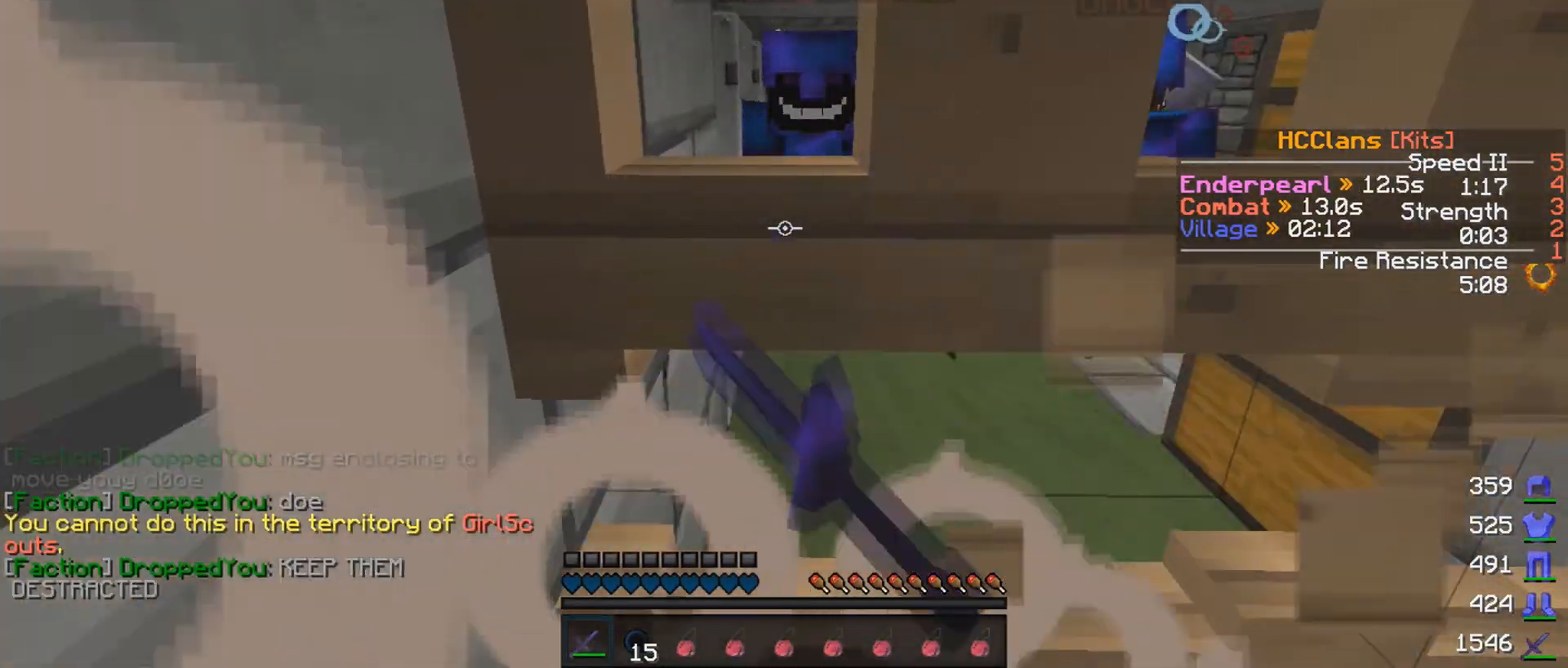
Gameplay with keyboard and mouse; each line is a JSON object with the keys and mouse buttons held at the frame after it. "events" lists presses ("down") and releases ("up") of "a", "d", "s", "w", "mouse_left" and "mouse_right" between this image and that frame as [ms after this image, input, new state], when the widget could be followed in between. "mouse_left", "mouse_right" = the "left", "right" buttons of the "mouse" list. No other keys are recorded. Fast repeated clicks can show as one long hold. Mouse movement is not recorded.
{"keys": ["w"], "mouse": ["left"], "events": [[250, "w", "down"]]}
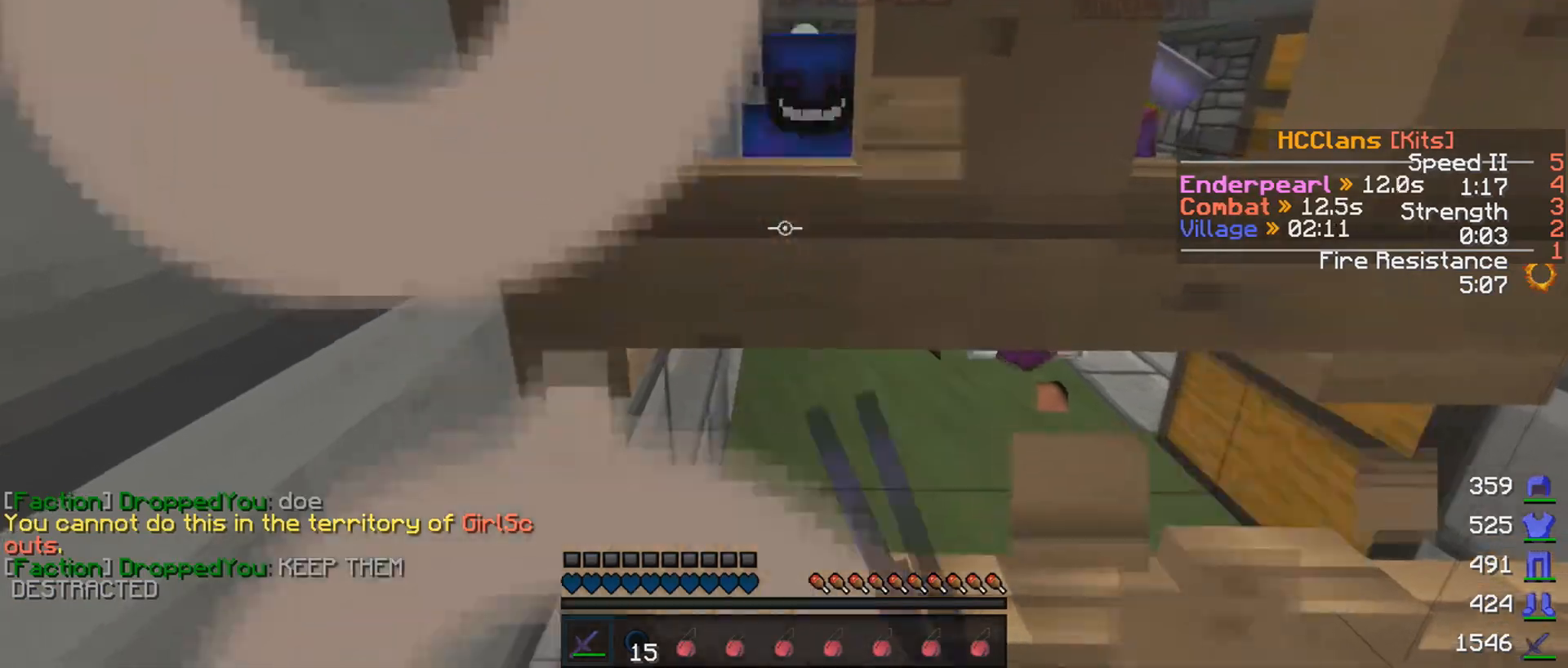
{"keys": [], "mouse": [], "events": [[350, "w", "up"], [400, "mouse_left", "up"]]}
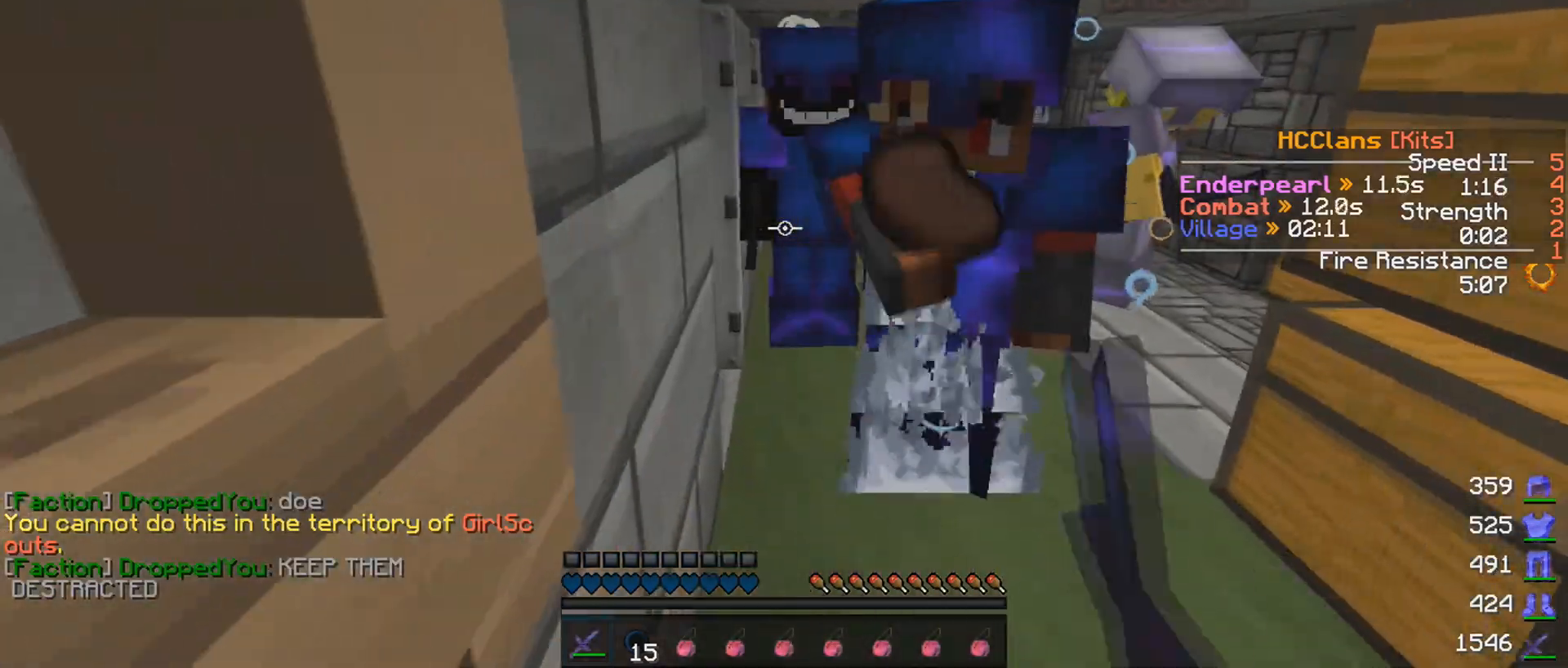
{"keys": ["w"], "mouse": [], "events": [[100, "mouse_left", "down"], [200, "mouse_left", "up"], [200, "w", "down"], [400, "mouse_left", "down"], [450, "mouse_left", "up"]]}
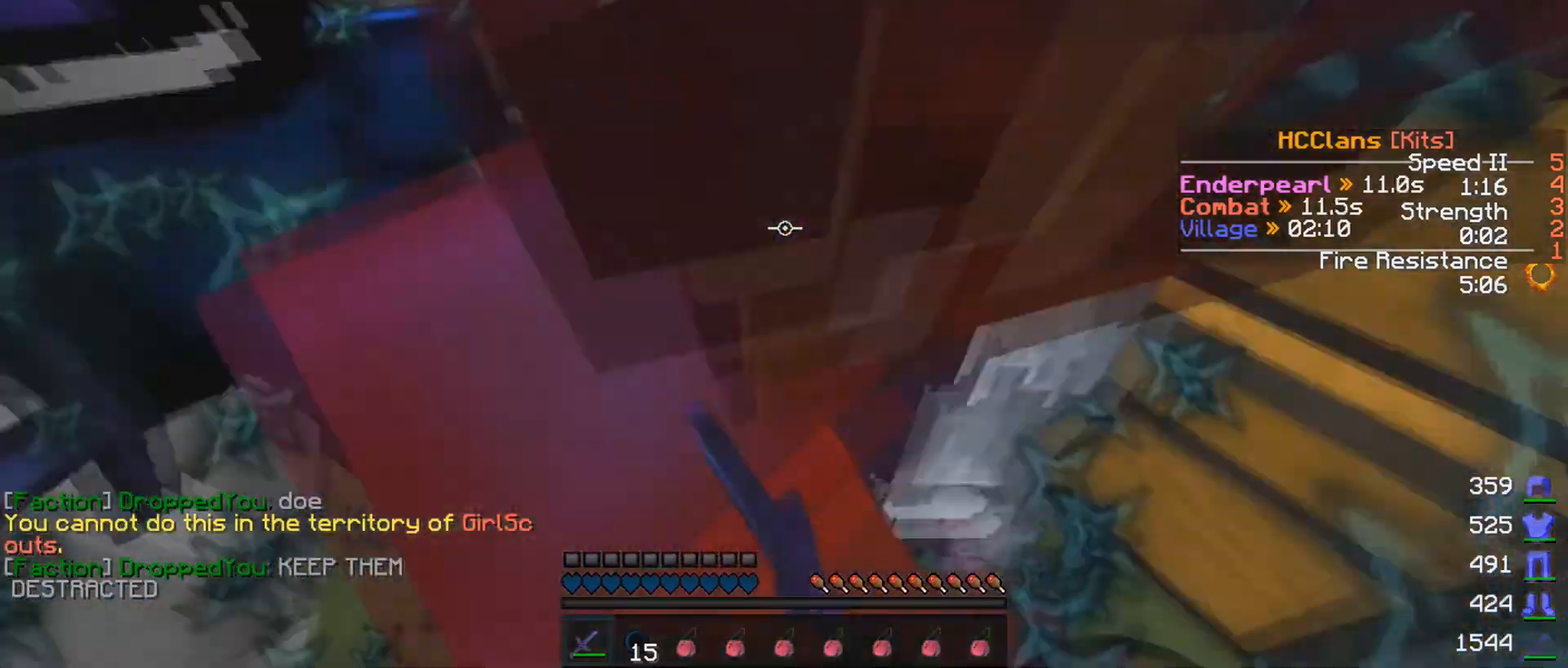
{"keys": ["a"], "mouse": ["left"], "events": [[33, "mouse_left", "down"], [150, "mouse_left", "up"], [200, "mouse_left", "down"], [300, "mouse_left", "up"], [350, "mouse_left", "down"], [450, "mouse_left", "up"], [450, "w", "up"], [500, "a", "down"], [500, "mouse_left", "down"]]}
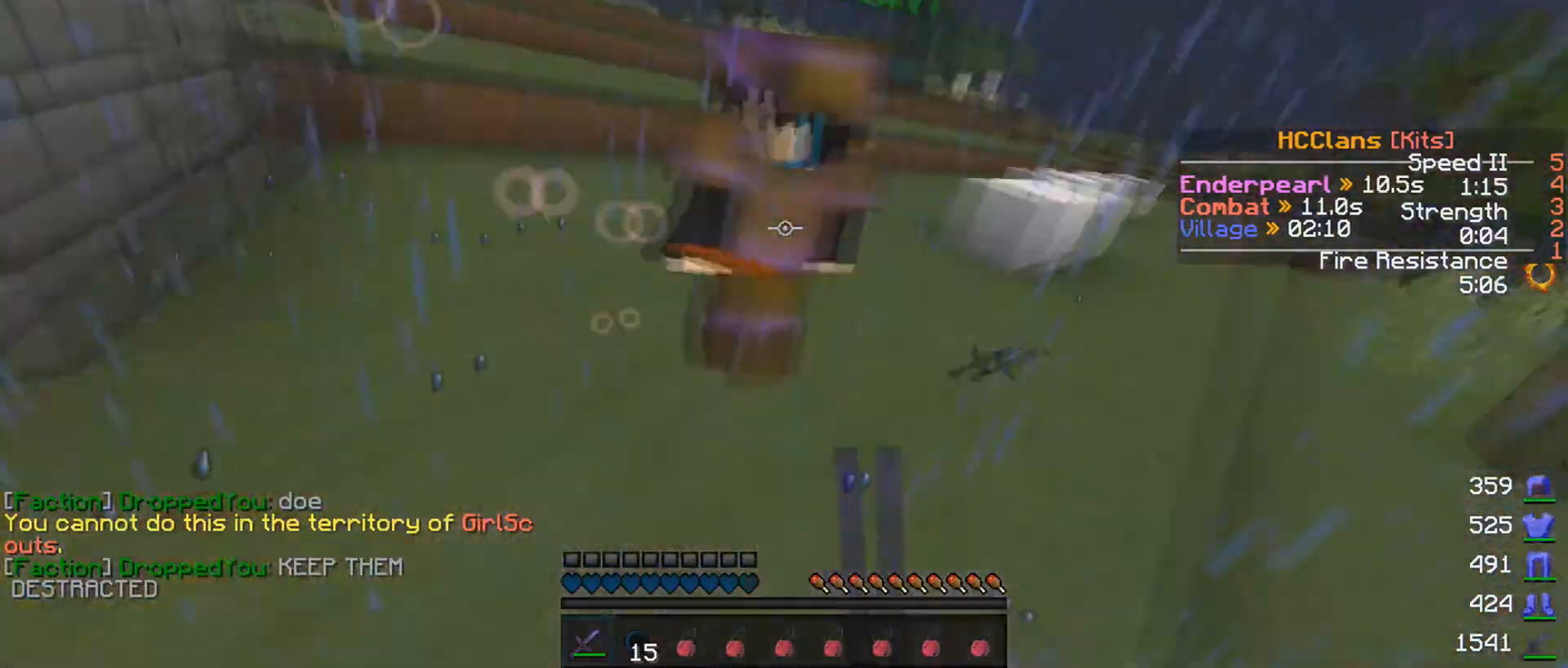
{"keys": ["w"], "mouse": [], "events": [[100, "a", "up"], [100, "mouse_left", "up"], [150, "mouse_left", "down"], [200, "w", "down"], [250, "mouse_left", "up"], [300, "d", "down"], [300, "mouse_left", "down"], [350, "mouse_left", "up"], [450, "d", "up"], [450, "mouse_left", "down"], [500, "mouse_left", "up"]]}
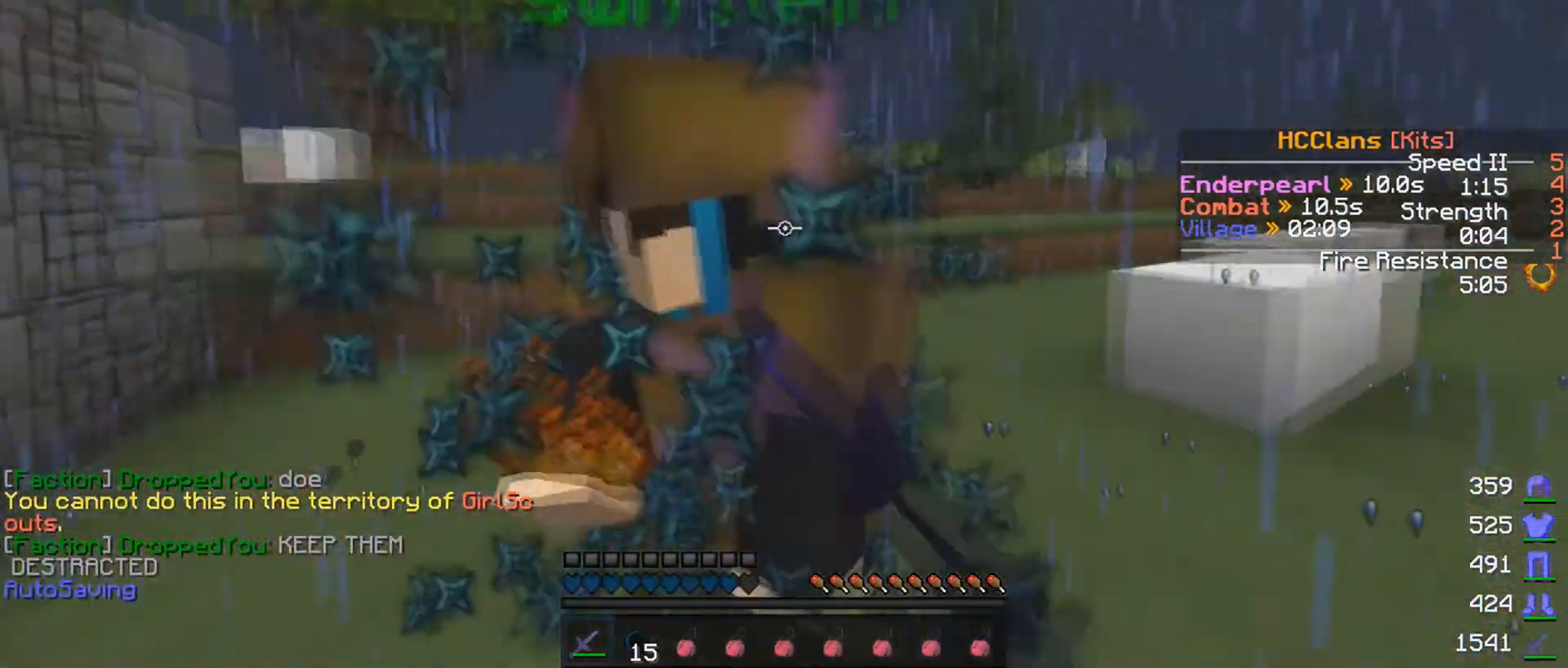
{"keys": ["s"], "mouse": [], "events": [[150, "w", "up"], [450, "s", "down"]]}
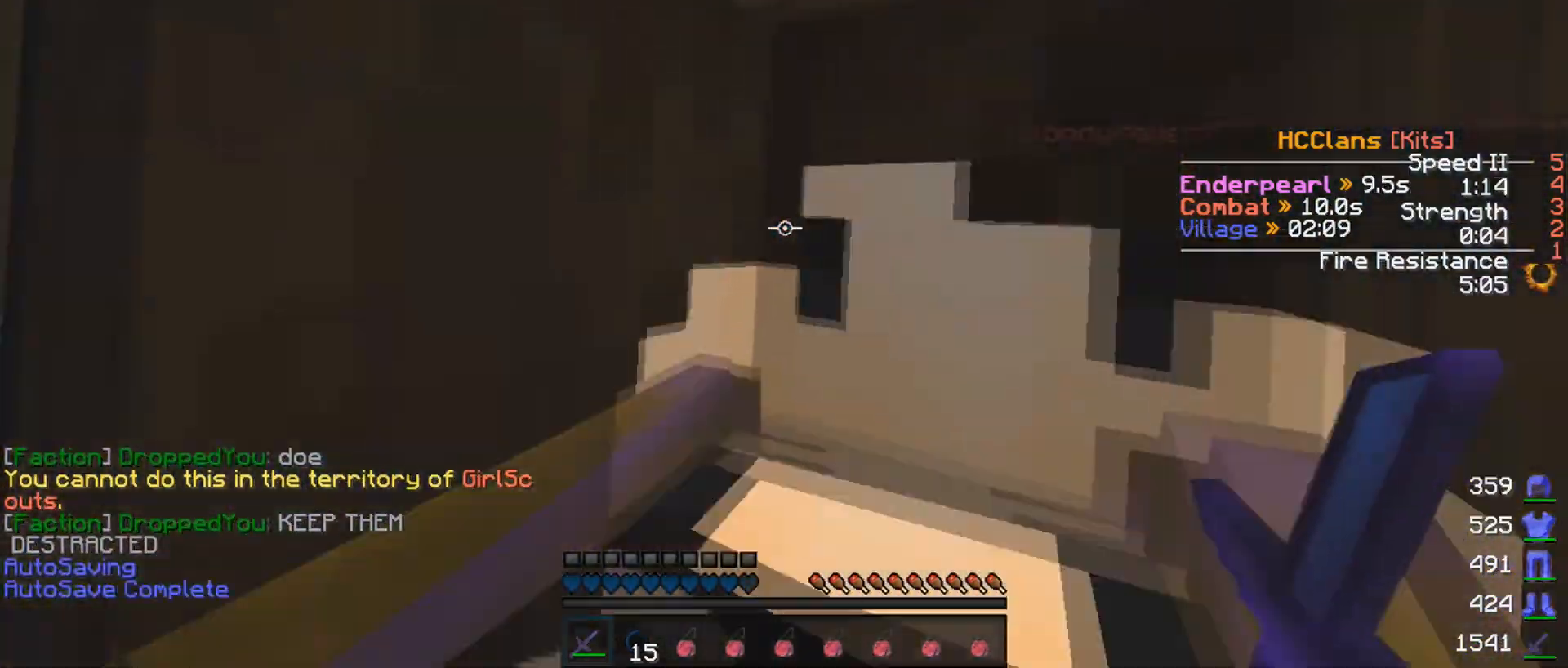
{"keys": [], "mouse": [], "events": [[350, "s", "up"]]}
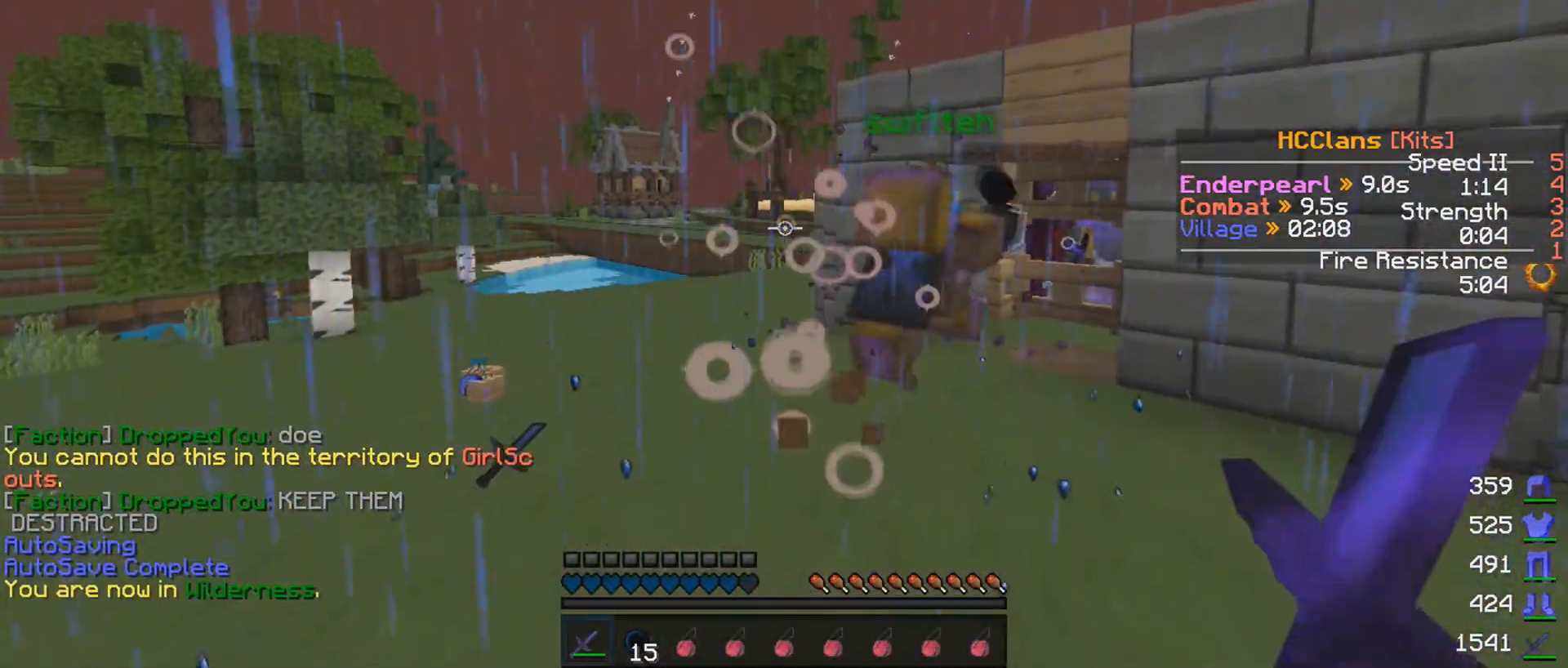
{"keys": ["w"], "mouse": [], "events": [[433, "w", "down"]]}
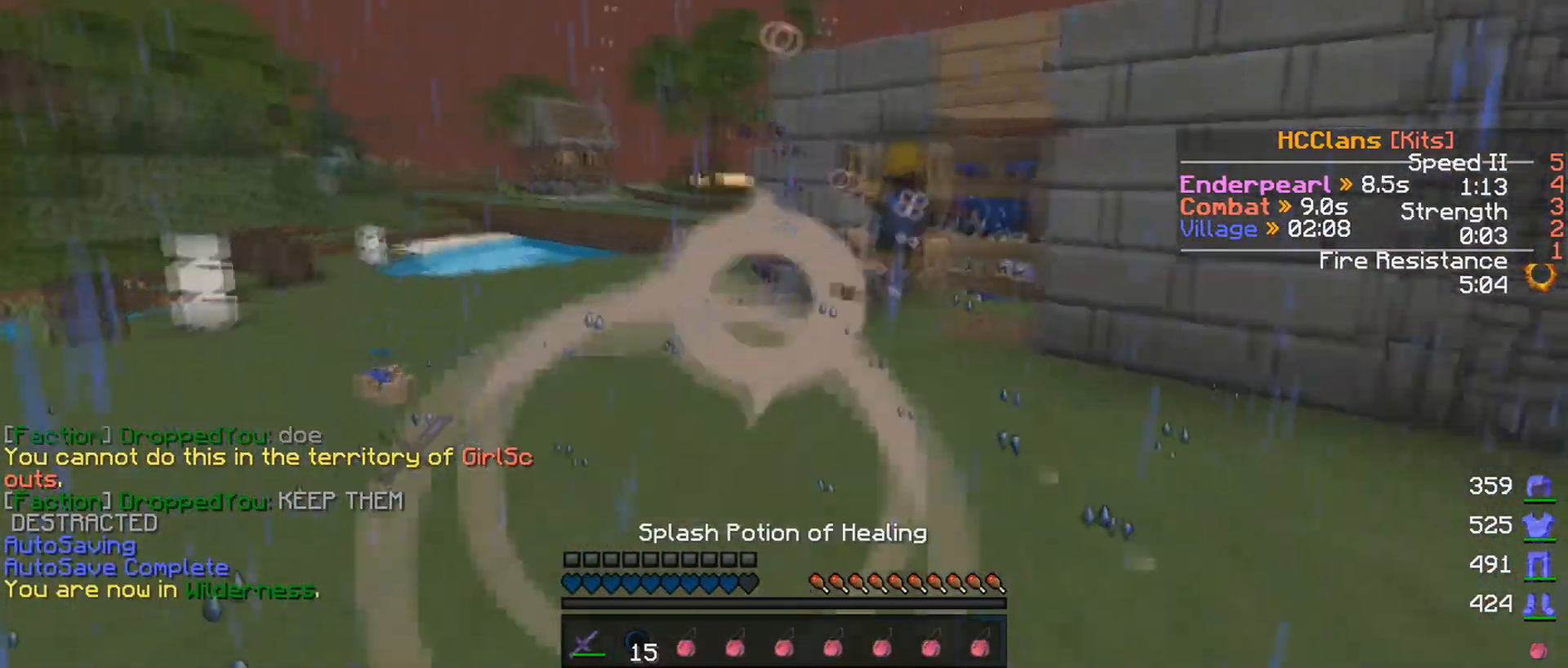
{"keys": ["a", "w"], "mouse": [], "events": [[150, "d", "down"], [450, "a", "down"], [450, "d", "up"]]}
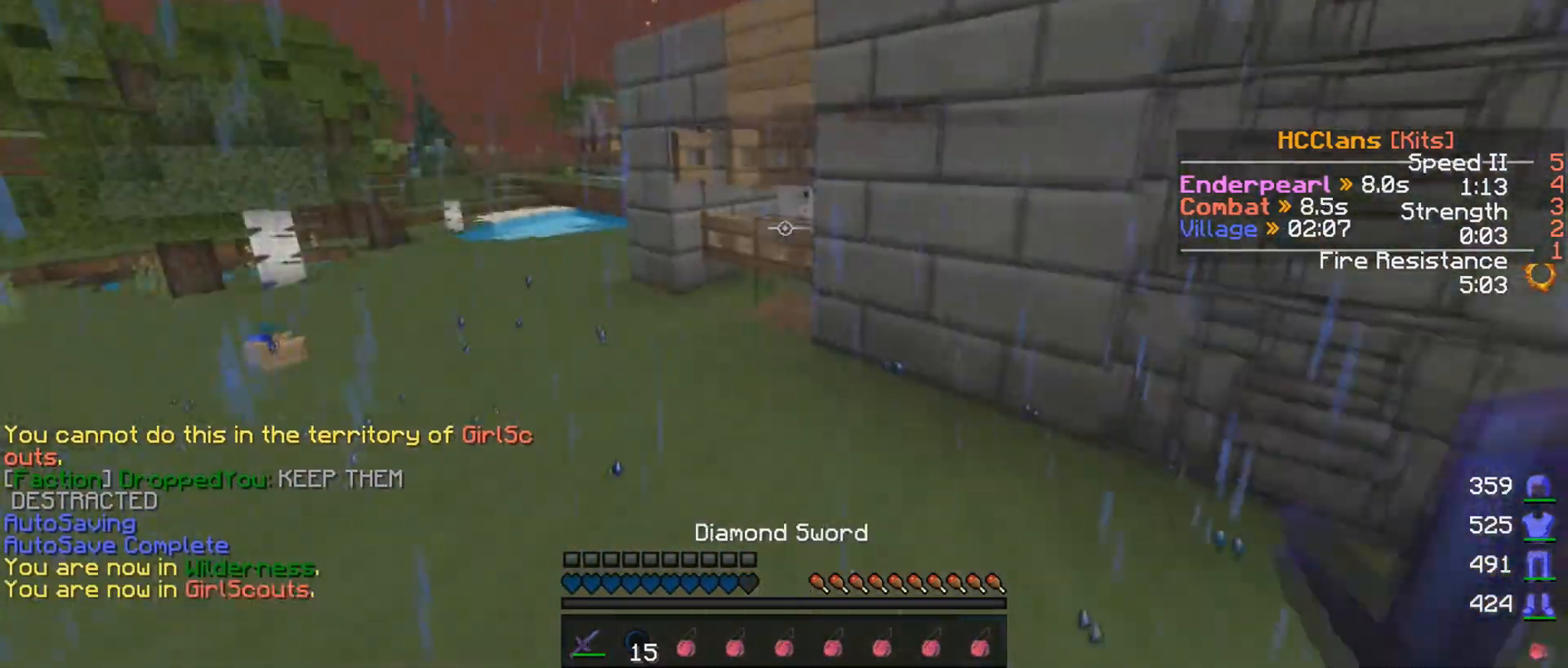
{"keys": [], "mouse": [], "events": [[350, "a", "up"], [350, "w", "up"]]}
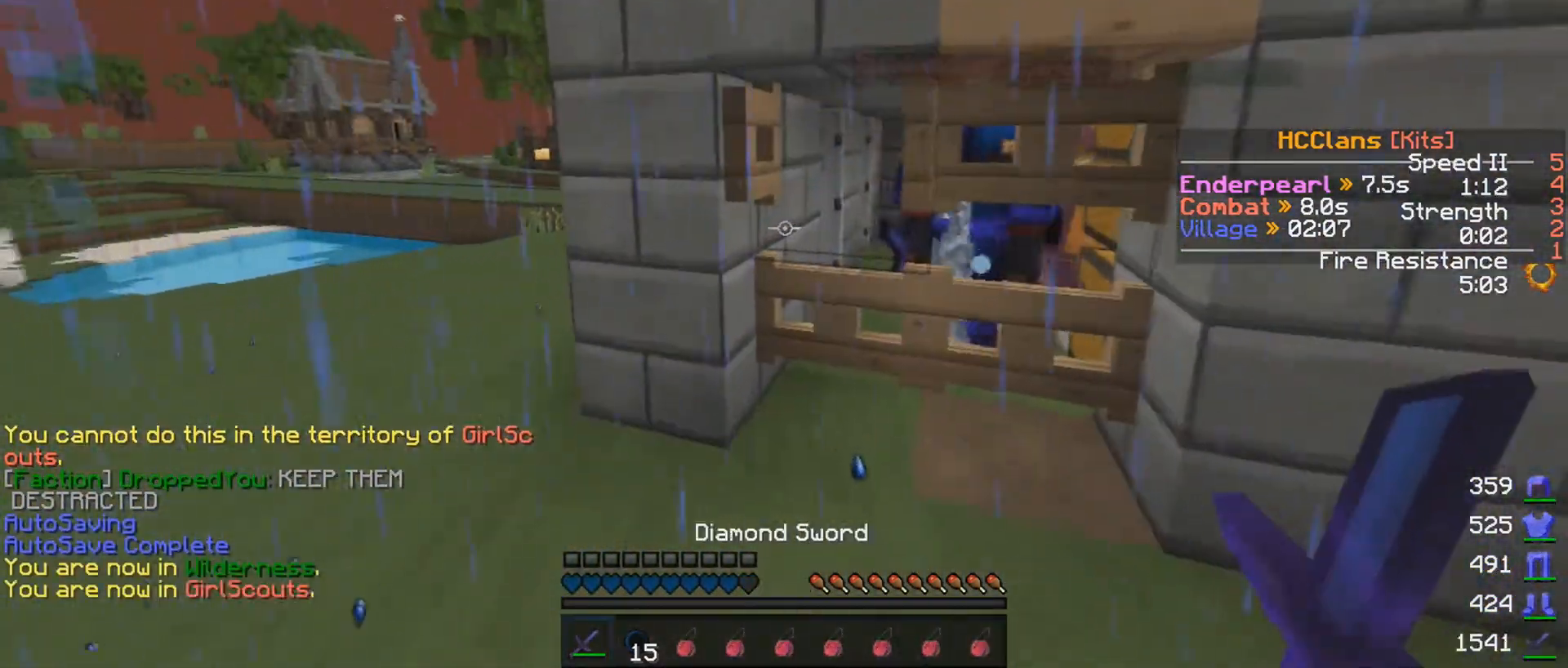
{"keys": [], "mouse": [], "events": []}
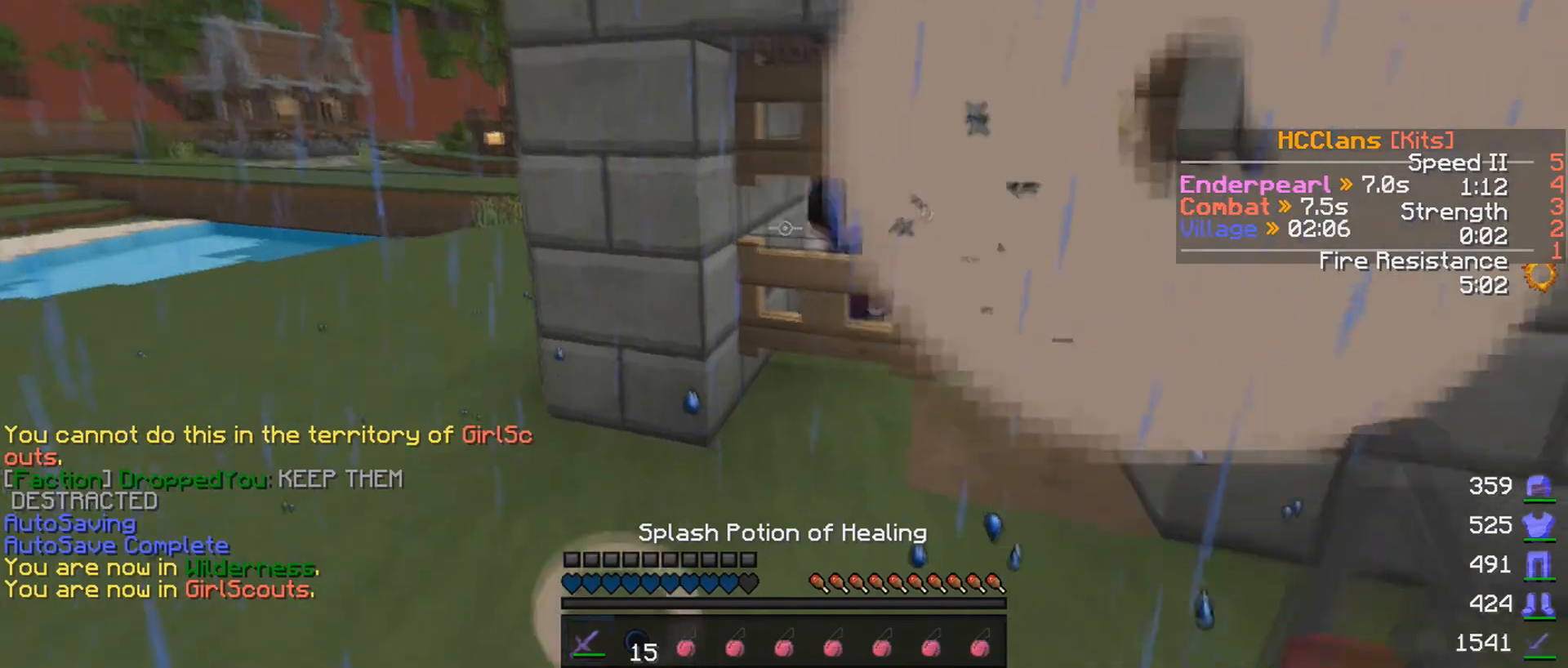
{"keys": [], "mouse": [], "events": []}
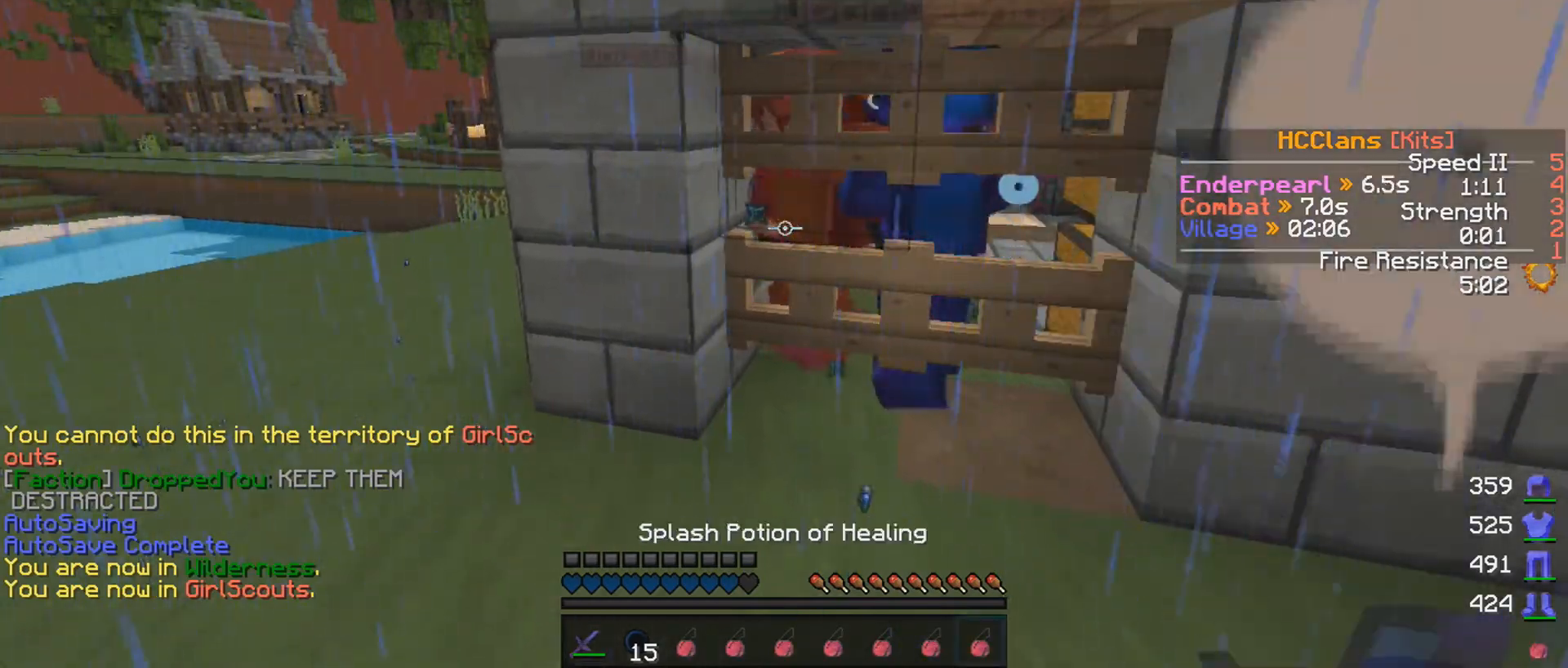
{"keys": [], "mouse": [], "events": []}
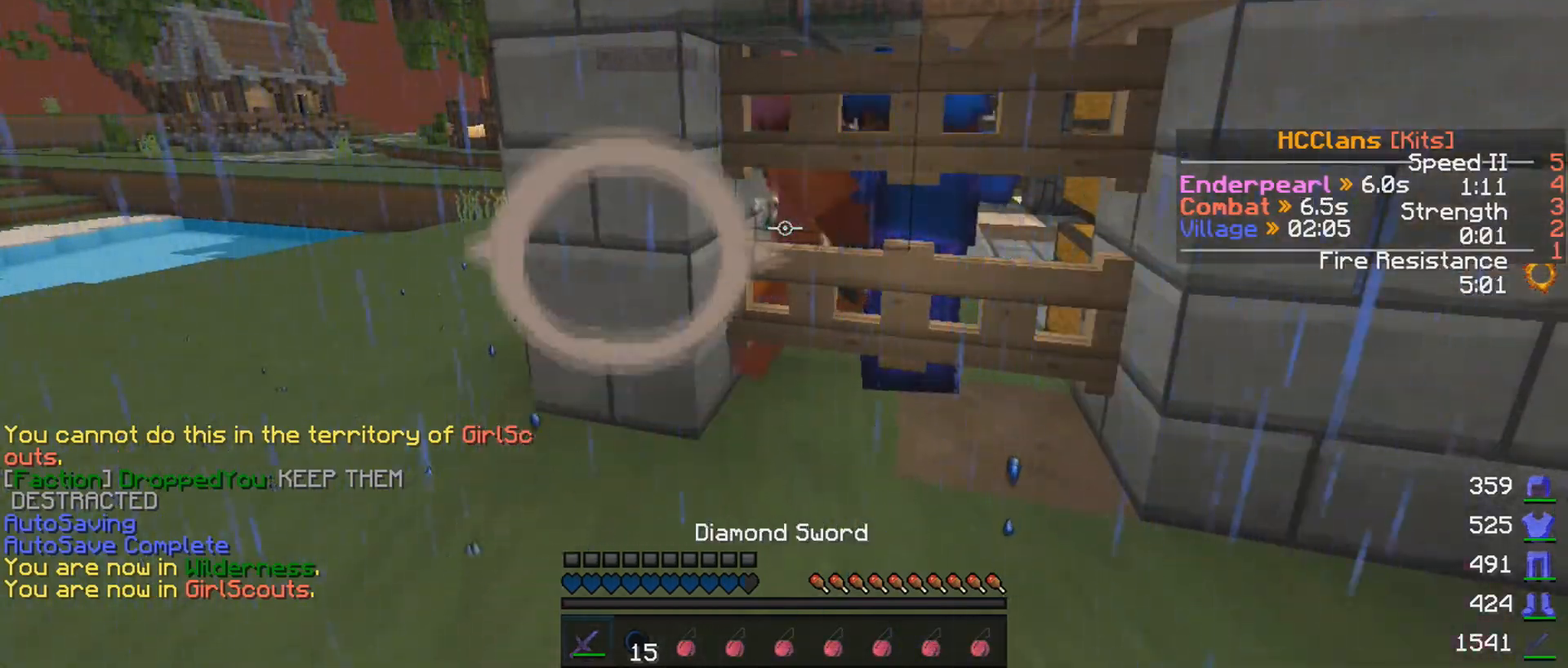
{"keys": [], "mouse": [], "events": []}
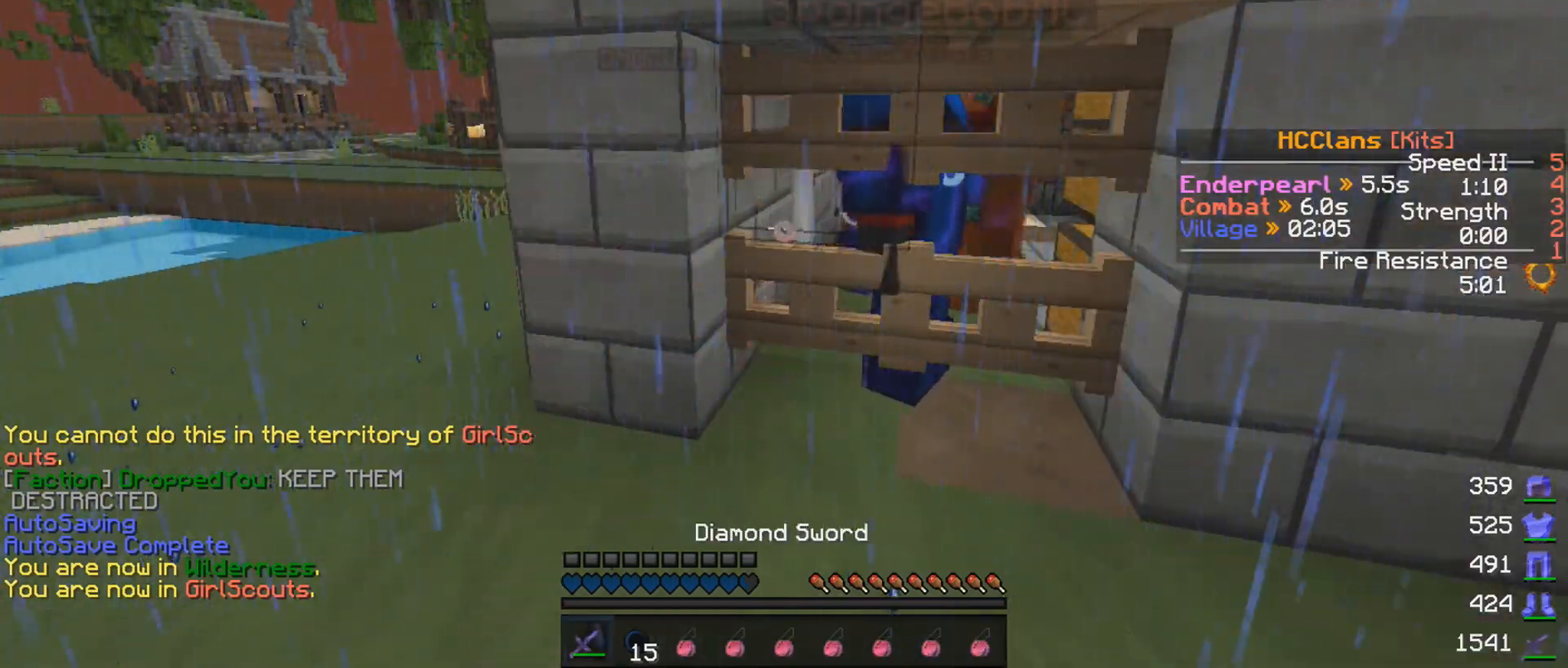
{"keys": [], "mouse": [], "events": []}
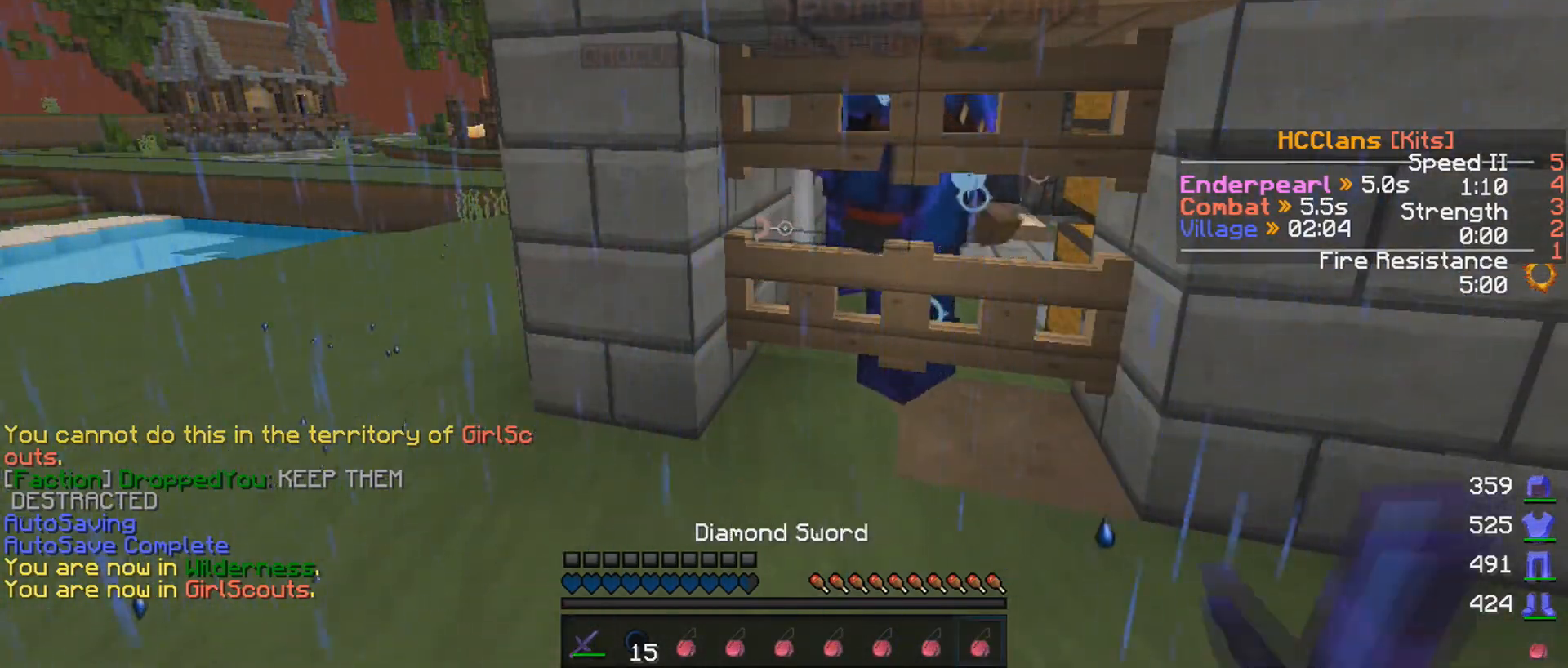
{"keys": [], "mouse": [], "events": []}
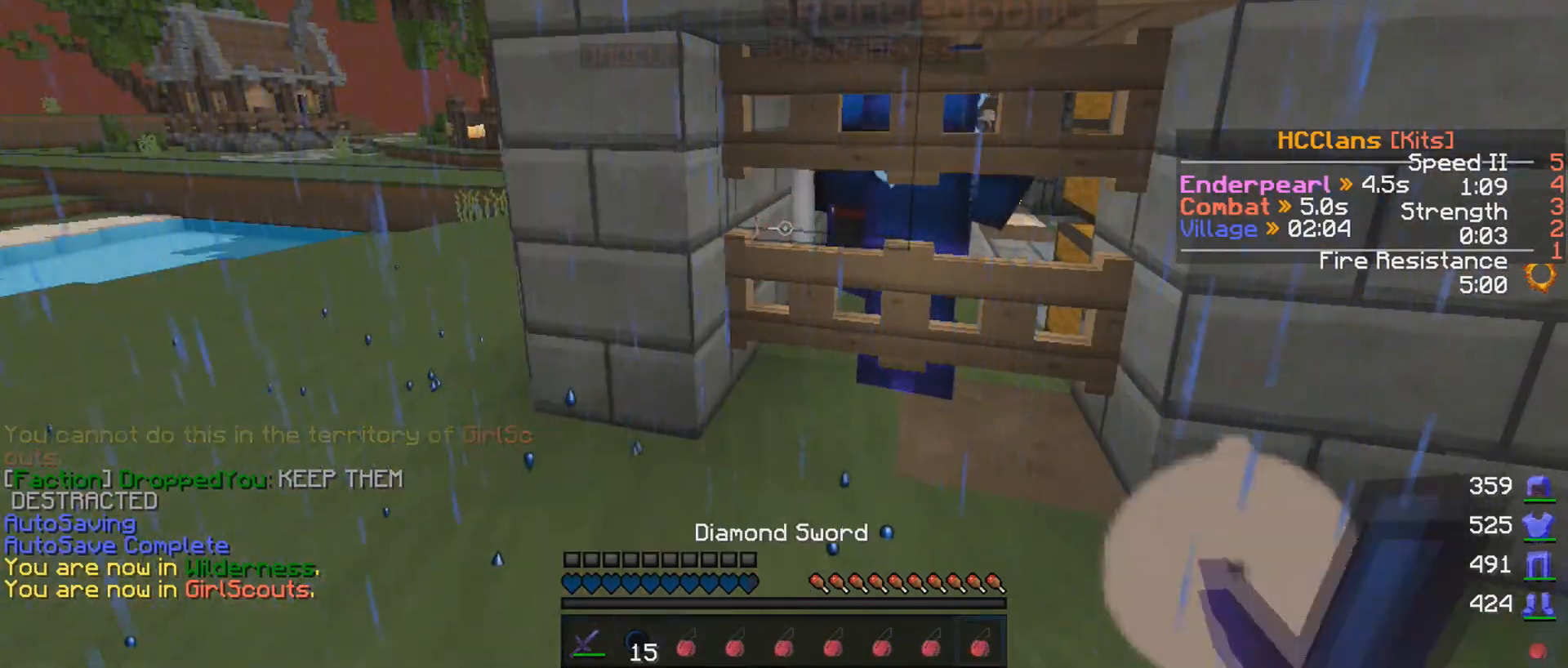
{"keys": ["s"], "mouse": [], "events": [[450, "s", "down"]]}
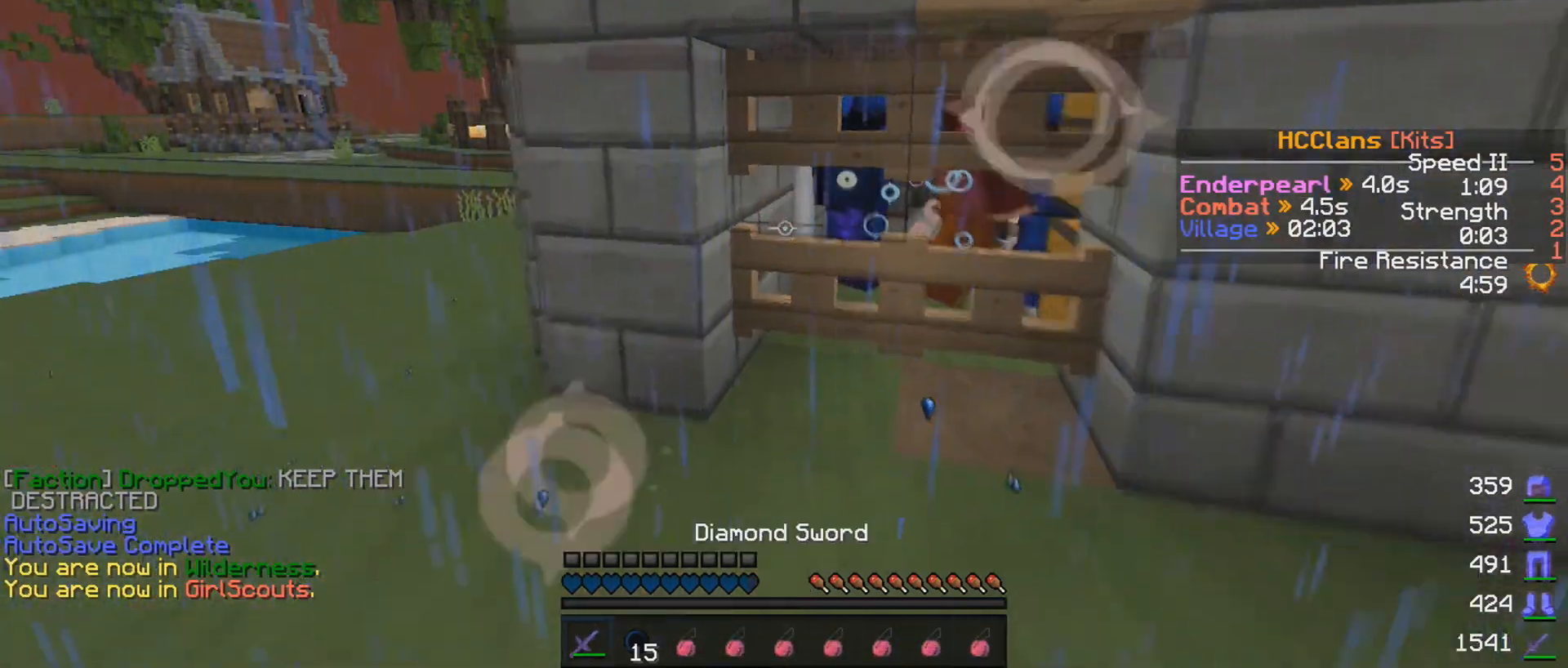
{"keys": ["w"], "mouse": [], "events": [[200, "s", "up"], [450, "w", "down"]]}
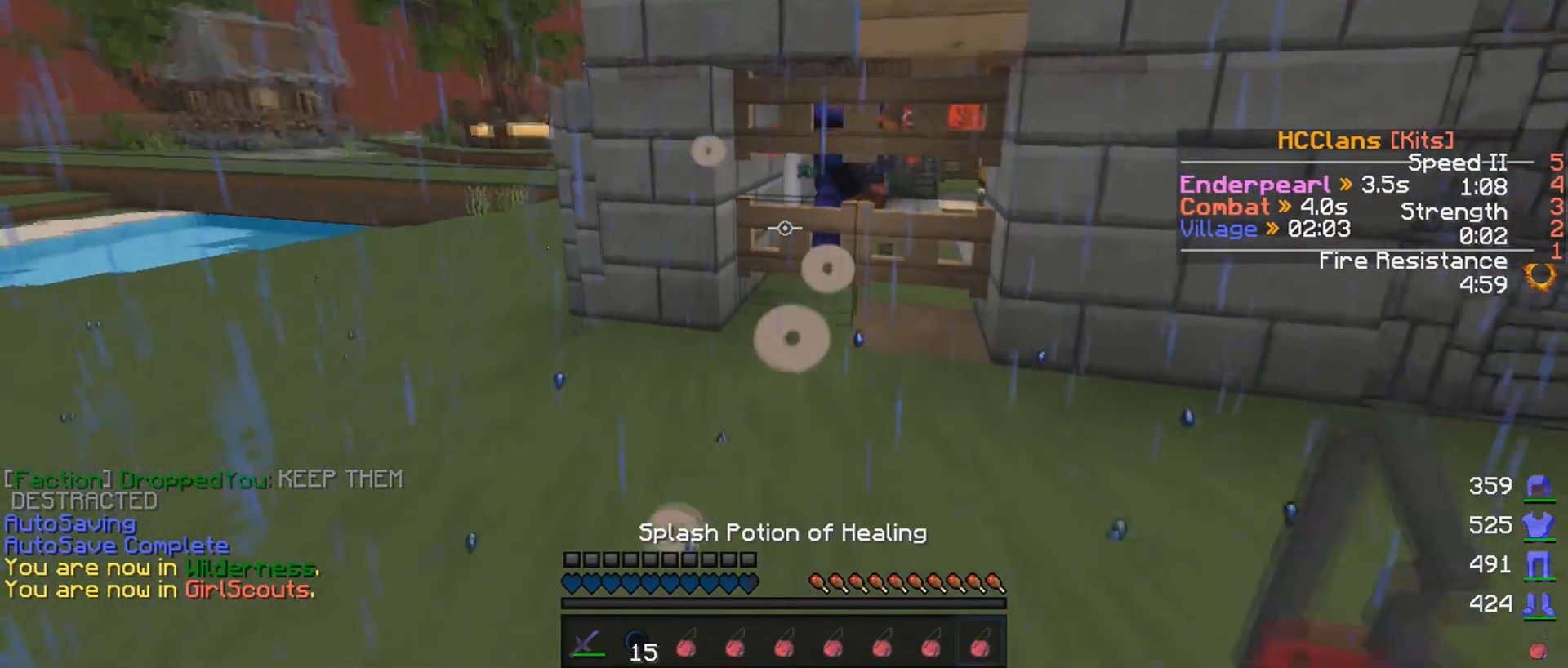
{"keys": ["a"], "mouse": [], "events": [[250, "w", "up"], [350, "a", "down"]]}
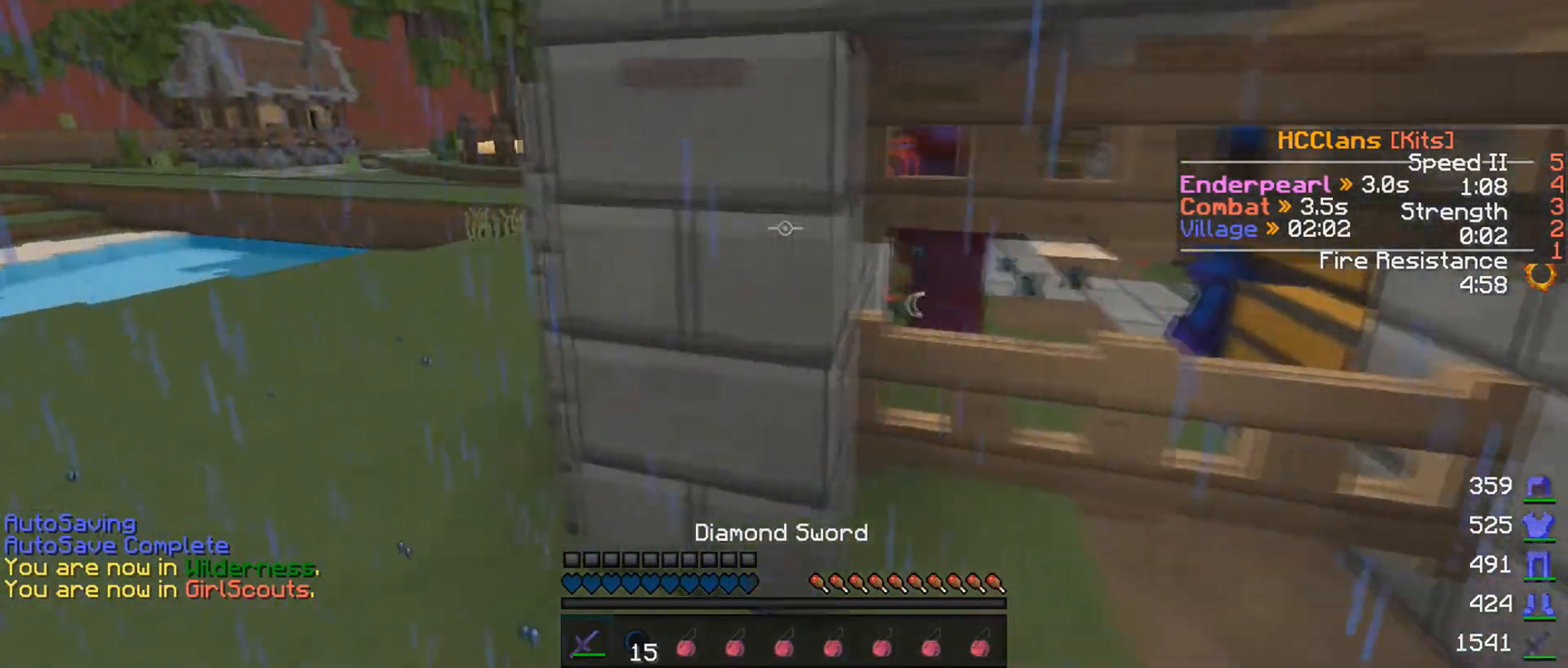
{"keys": [], "mouse": [], "events": [[50, "a", "up"]]}
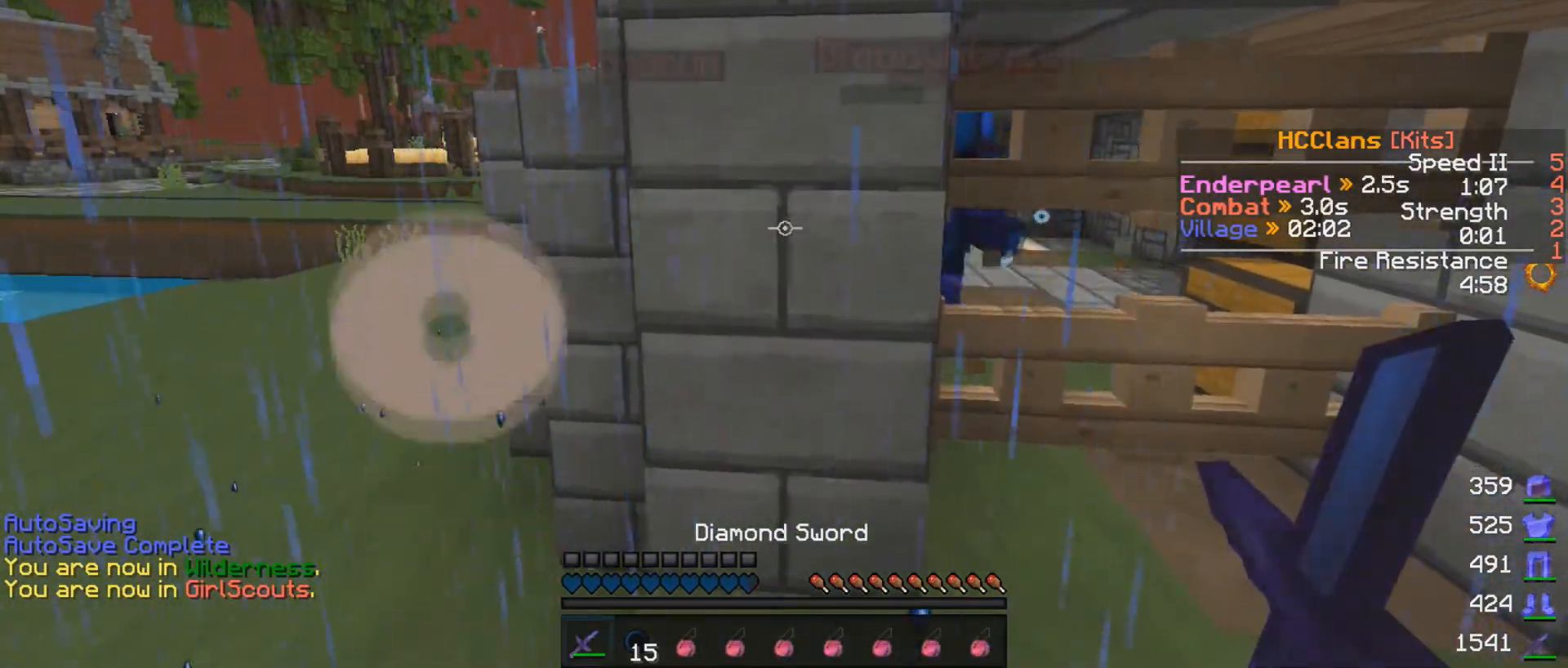
{"keys": [], "mouse": [], "events": []}
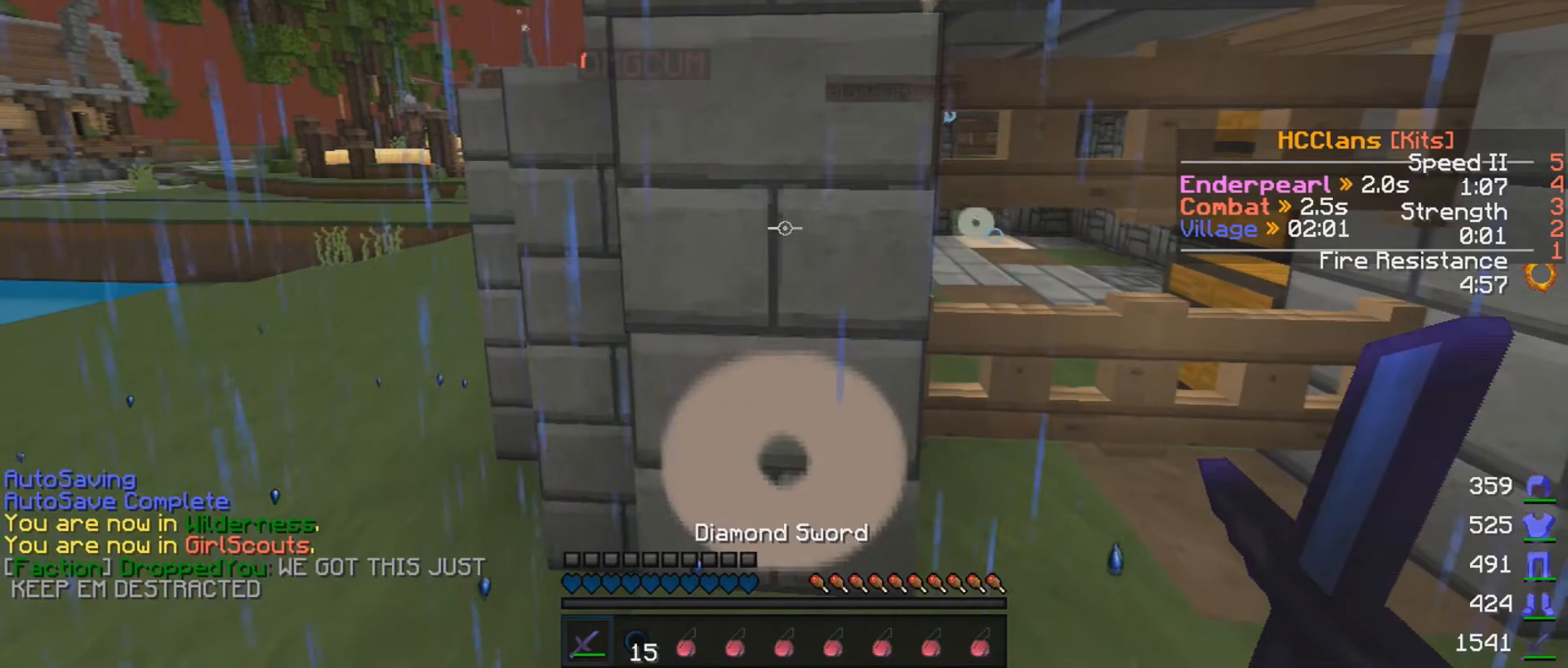
{"keys": [], "mouse": [], "events": []}
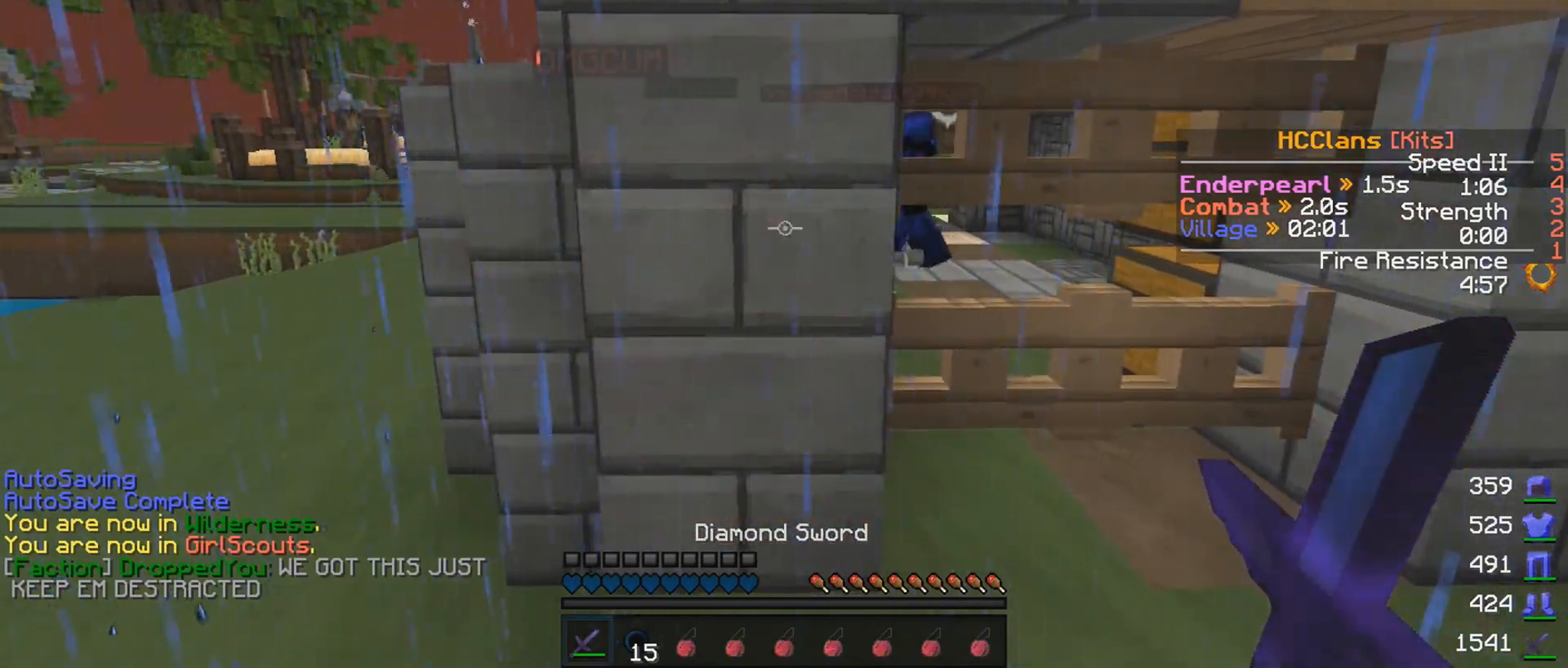
{"keys": [], "mouse": [], "events": []}